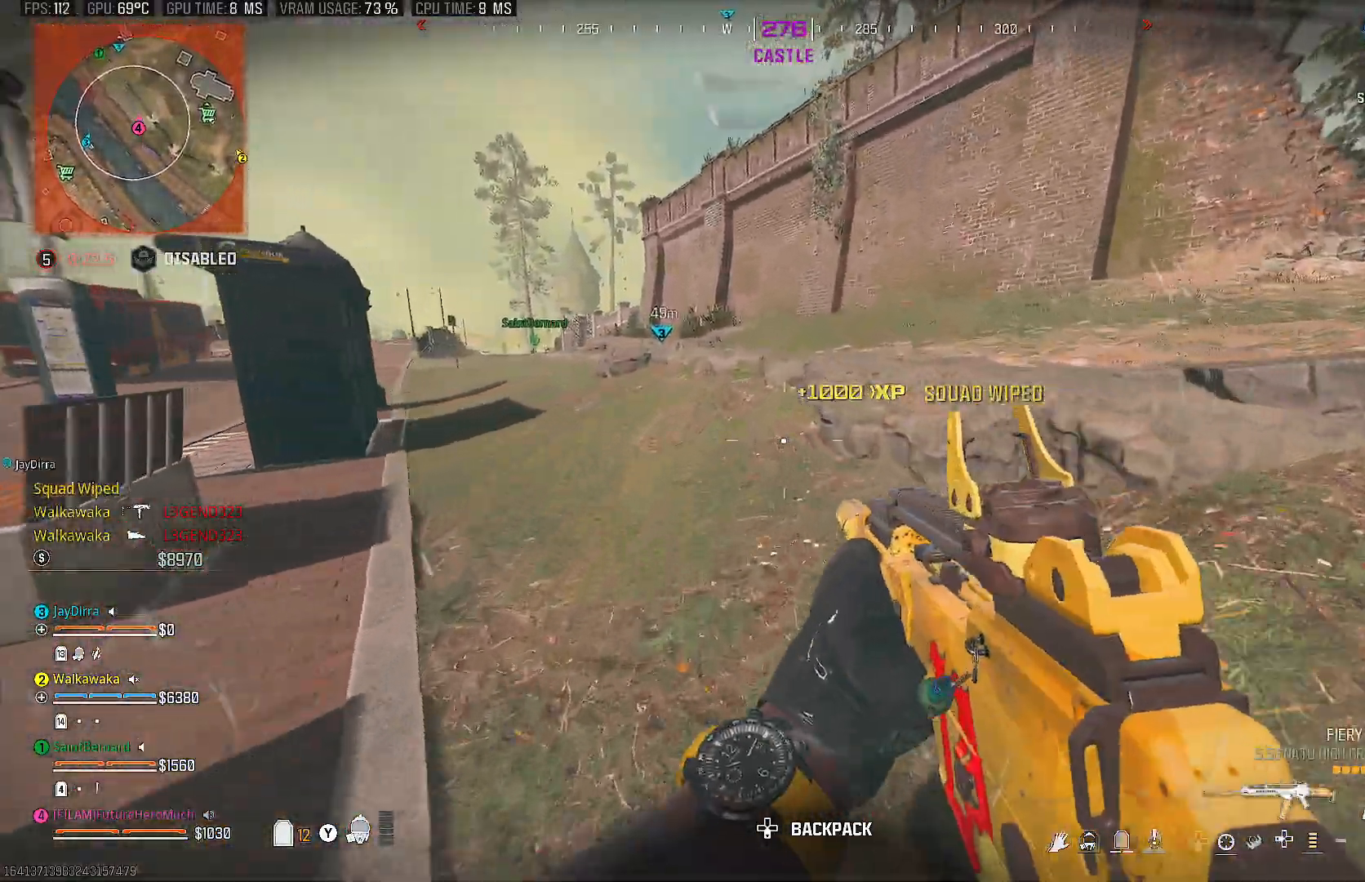
Gameplay with a controller (PlayStation layout); each line is a JSON object with the inputs held at the frame after it. "events" lists button and stick changes between this image and that frame as [ms after this image, input, new state], when the widget could be followed in between. Not read: L3 R3.
{"buttons": [], "left_stick": "up", "right_stick": "center", "events": [[33, "CIRCLE", "up"], [117, "right_stick", "left"], [133, "CIRCLE", "down"], [217, "CIRCLE", "up"], [233, "right_stick", "center"], [417, "TRIANGLE", "down"], [467, "TRIANGLE", "up"]]}
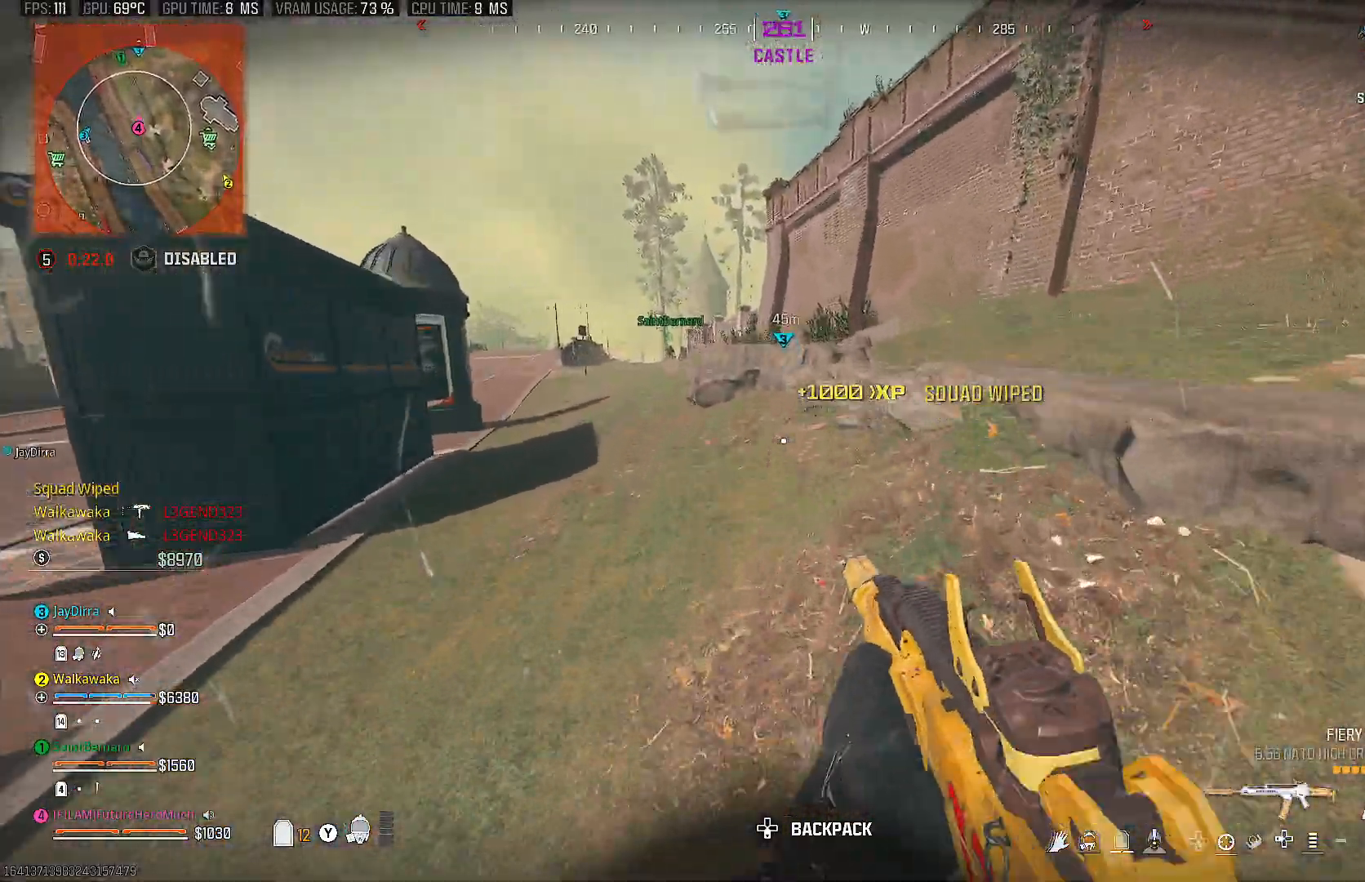
{"buttons": [], "left_stick": "left", "right_stick": "right", "events": [[217, "right_stick", "right"], [267, "left_stick", "up-left"], [367, "left_stick", "left"]]}
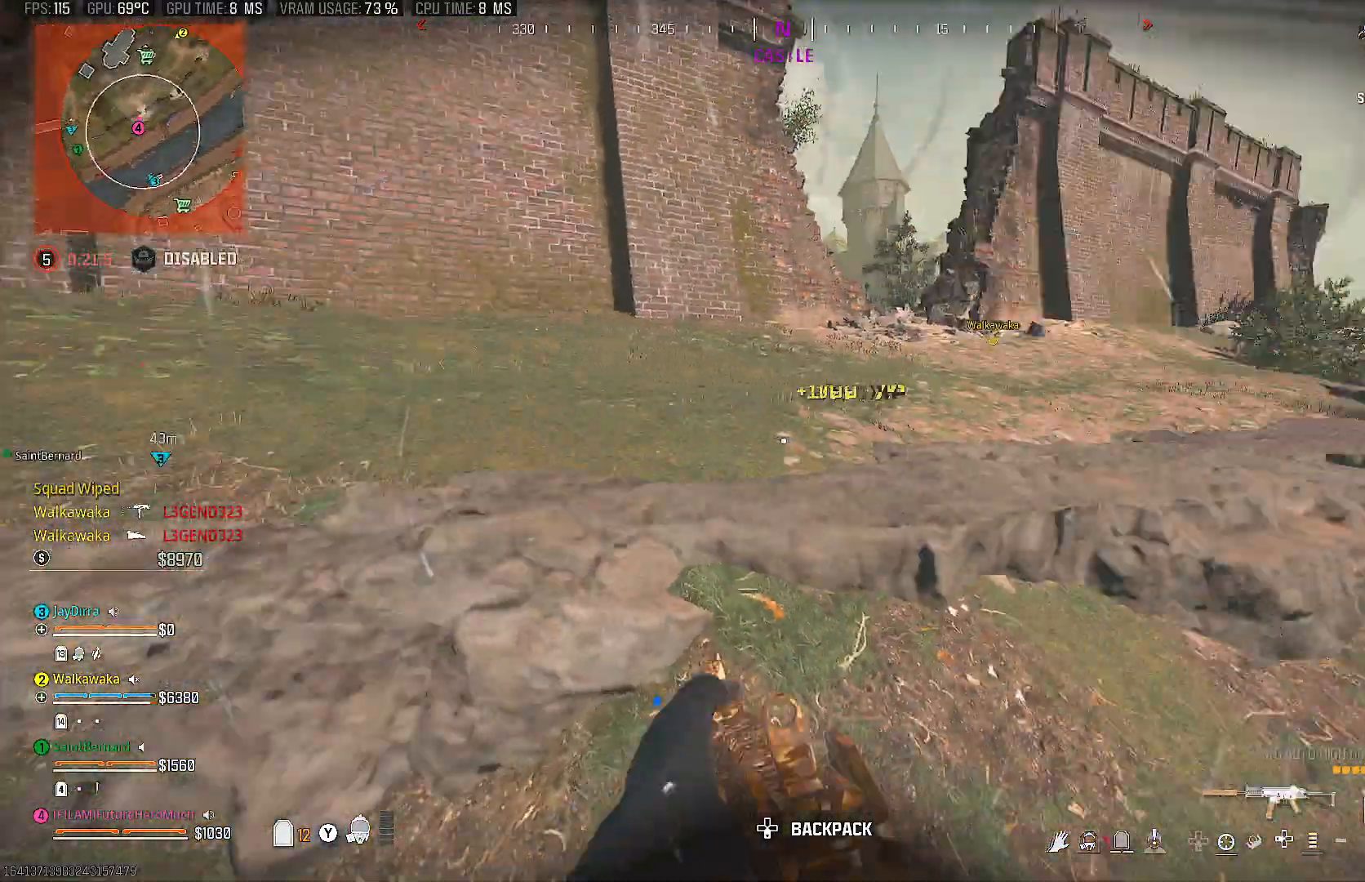
{"buttons": [], "left_stick": "left", "right_stick": "left", "events": [[50, "right_stick", "center"], [483, "right_stick", "left"]]}
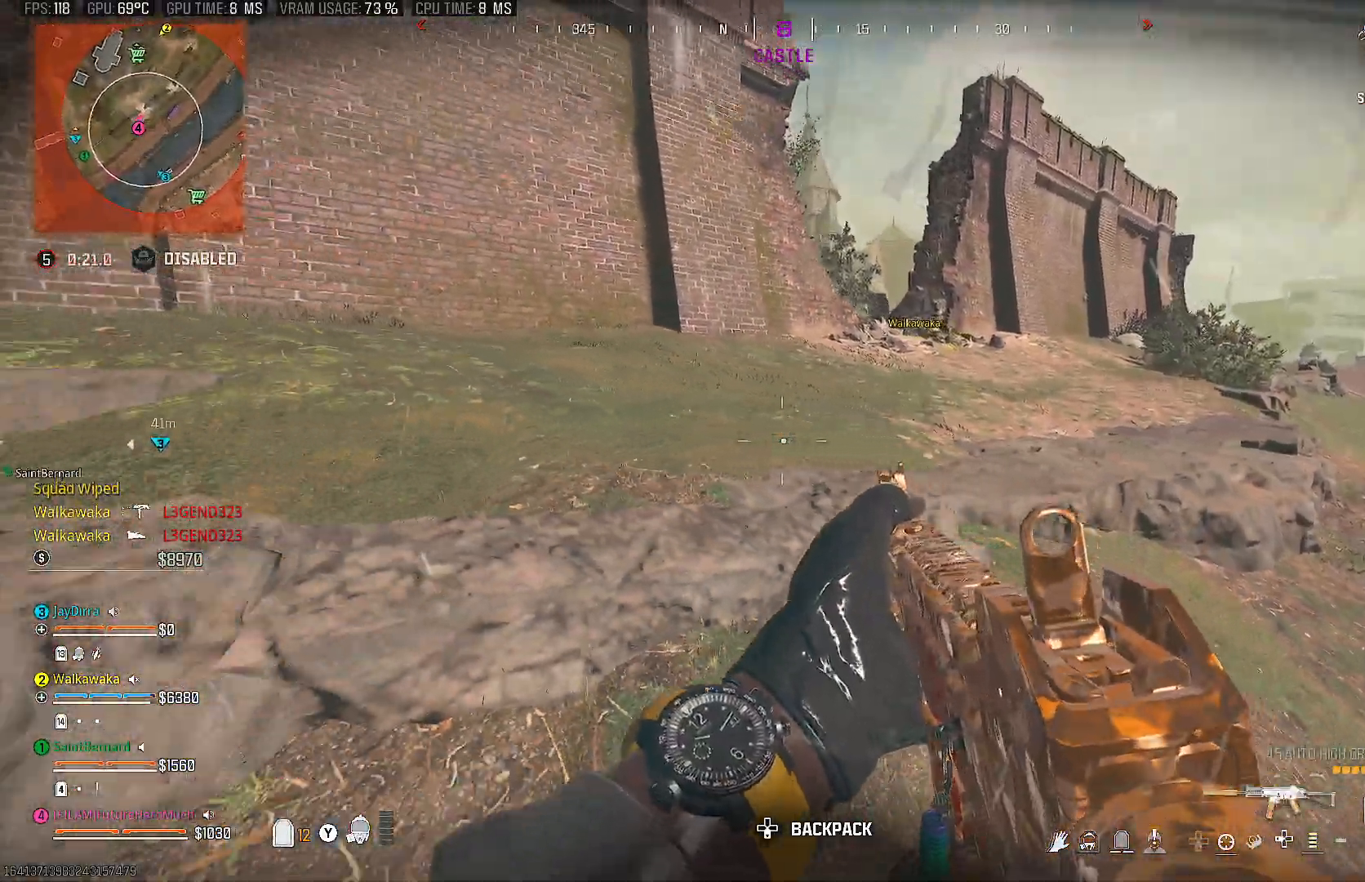
{"buttons": ["TRIANGLE"], "left_stick": "up-left", "right_stick": "center", "events": [[117, "left_stick", "up-left"], [200, "right_stick", "center"], [433, "TRIANGLE", "down"]]}
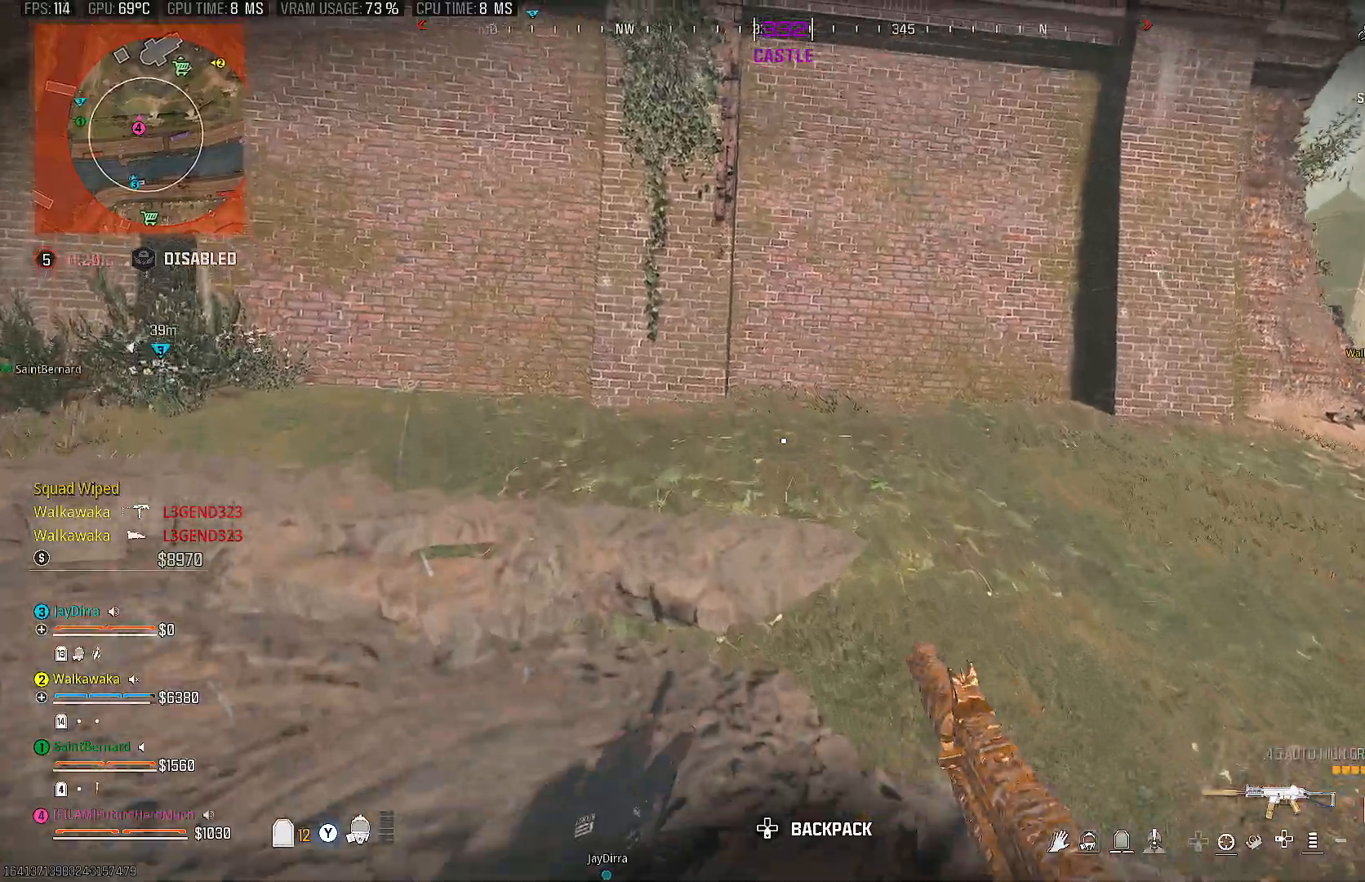
{"buttons": [], "left_stick": "up-left", "right_stick": "center", "events": [[50, "TRIANGLE", "up"], [217, "right_stick", "left"], [483, "right_stick", "center"]]}
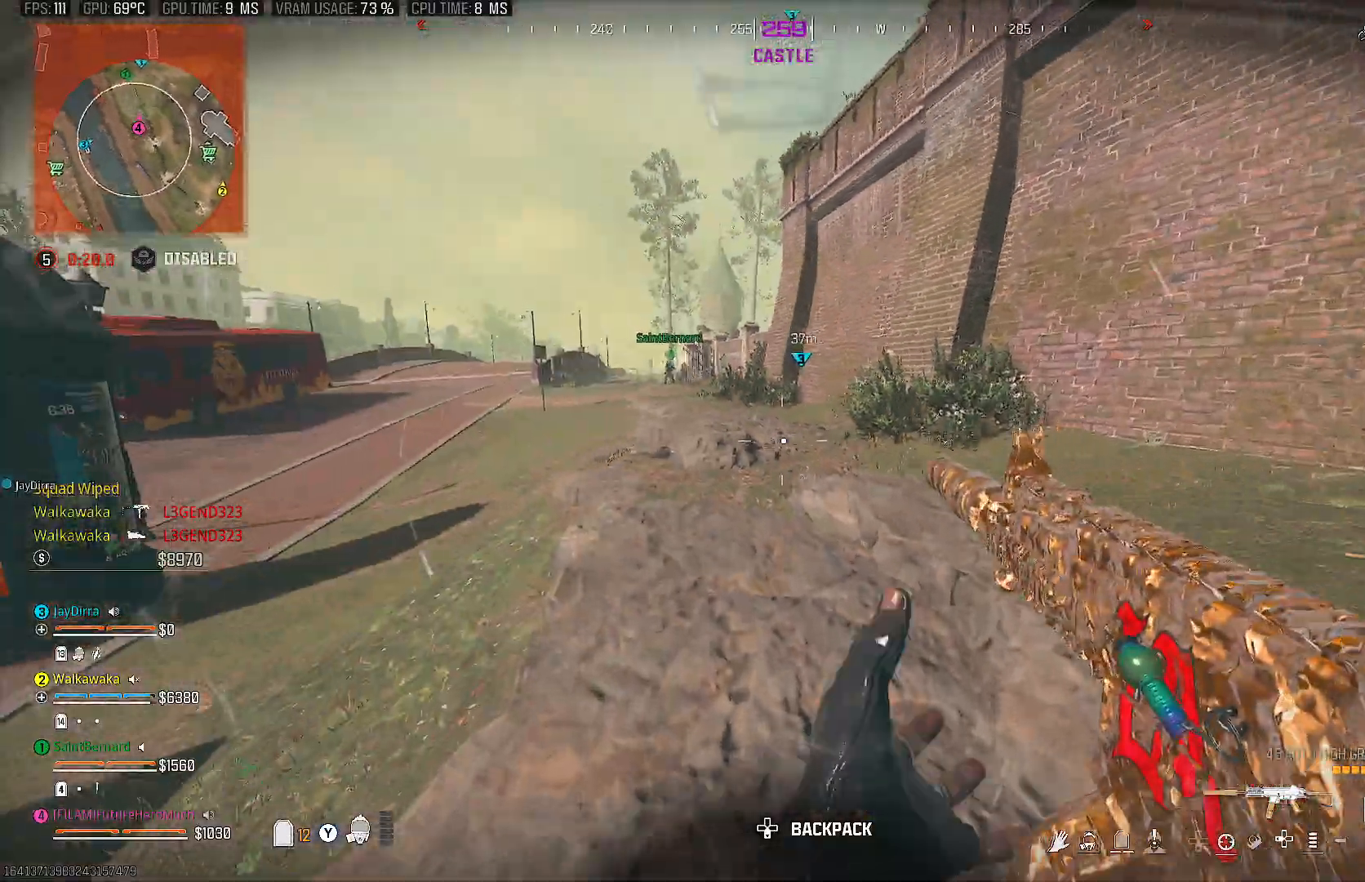
{"buttons": ["TRIANGLE"], "left_stick": "up-right", "right_stick": "center", "events": [[117, "right_stick", "left"], [233, "right_stick", "center"], [267, "left_stick", "up"], [417, "TRIANGLE", "down"], [417, "left_stick", "up-right"]]}
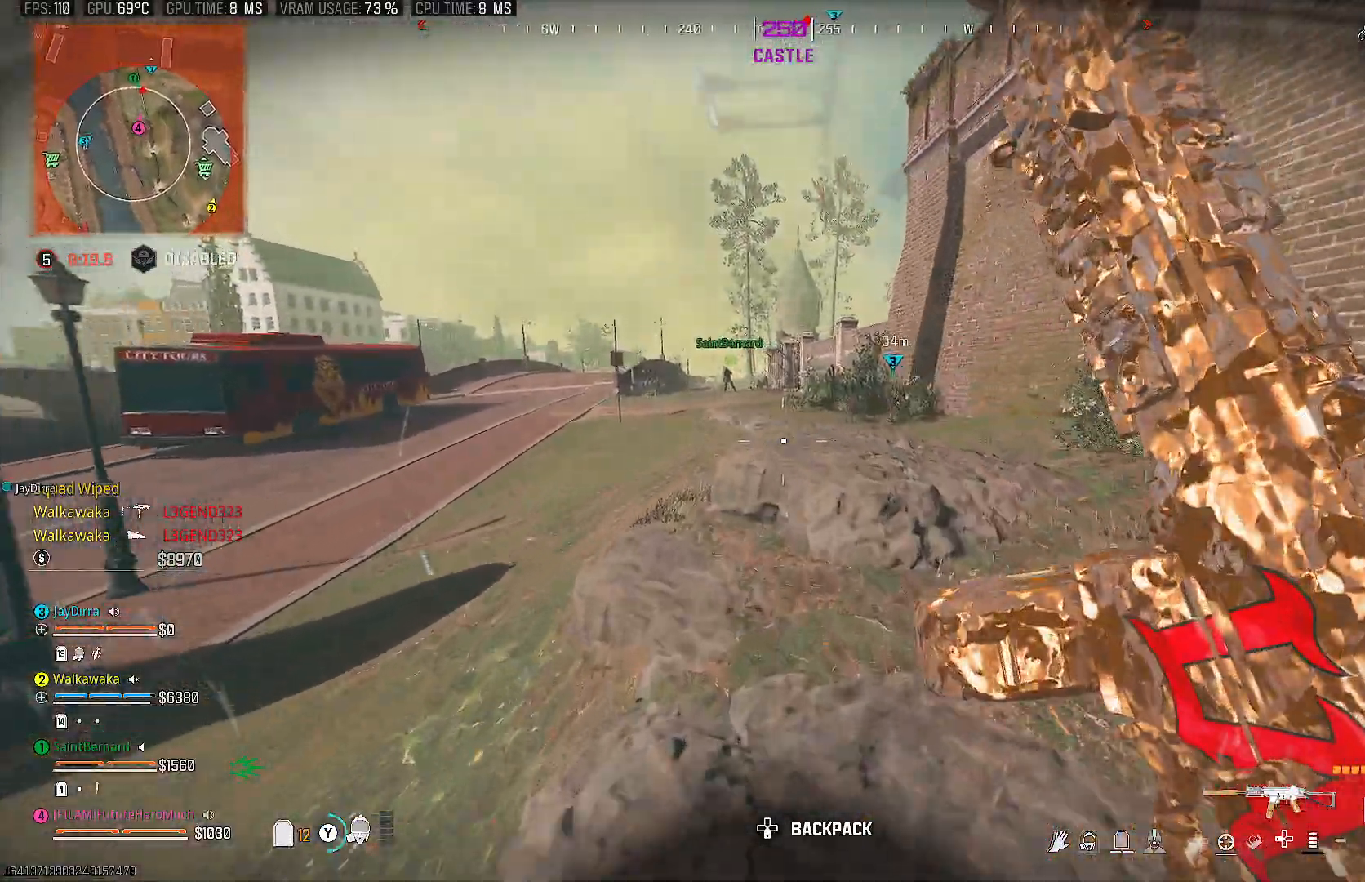
{"buttons": [], "left_stick": "up-right", "right_stick": "center", "events": [[33, "TRIANGLE", "up"]]}
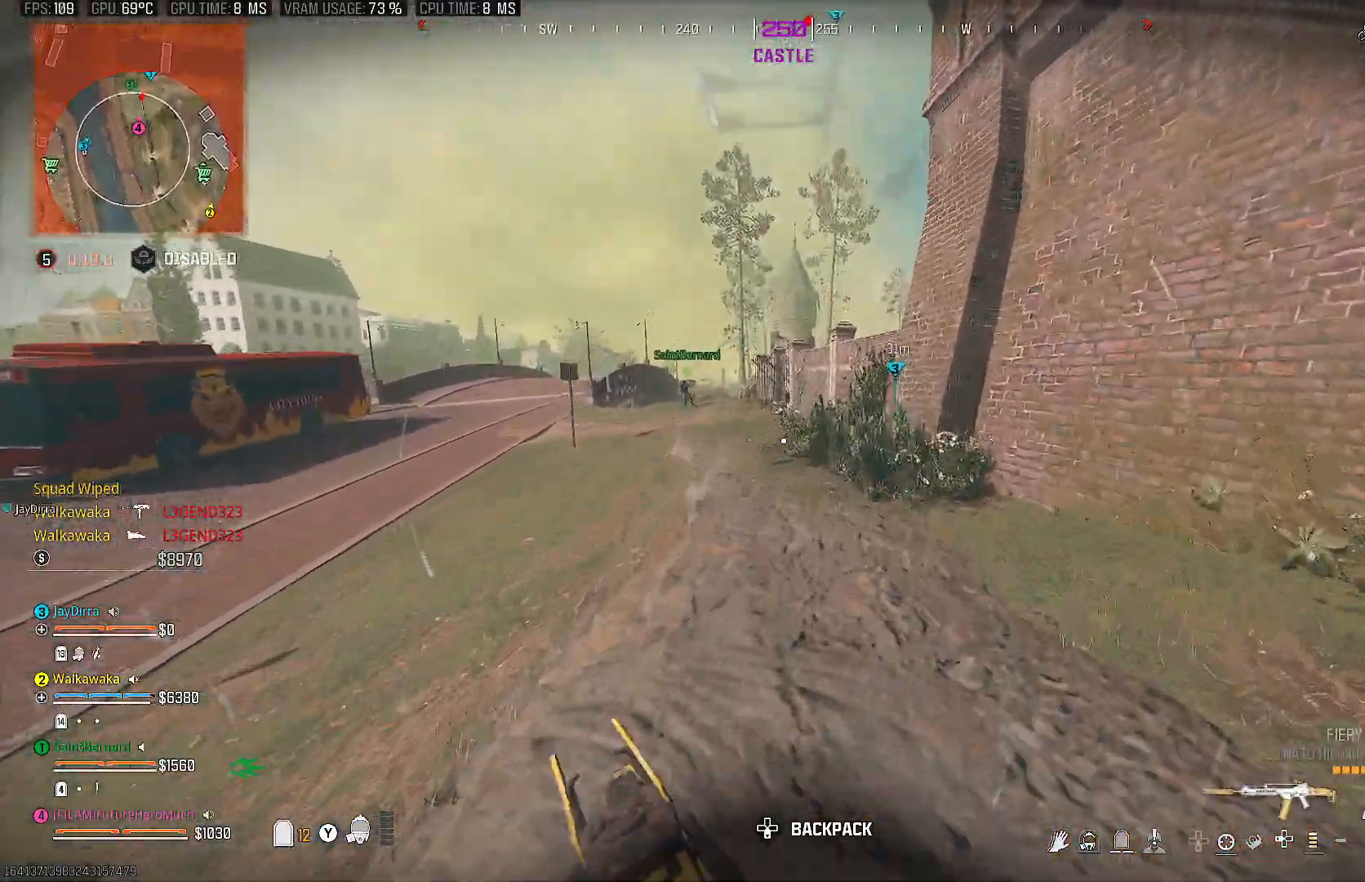
{"buttons": ["L2"], "left_stick": "up", "right_stick": "up", "events": [[100, "left_stick", "center"], [183, "right_stick", "up"], [233, "left_stick", "up"], [233, "right_stick", "center"], [317, "L2", "down"], [433, "right_stick", "up"]]}
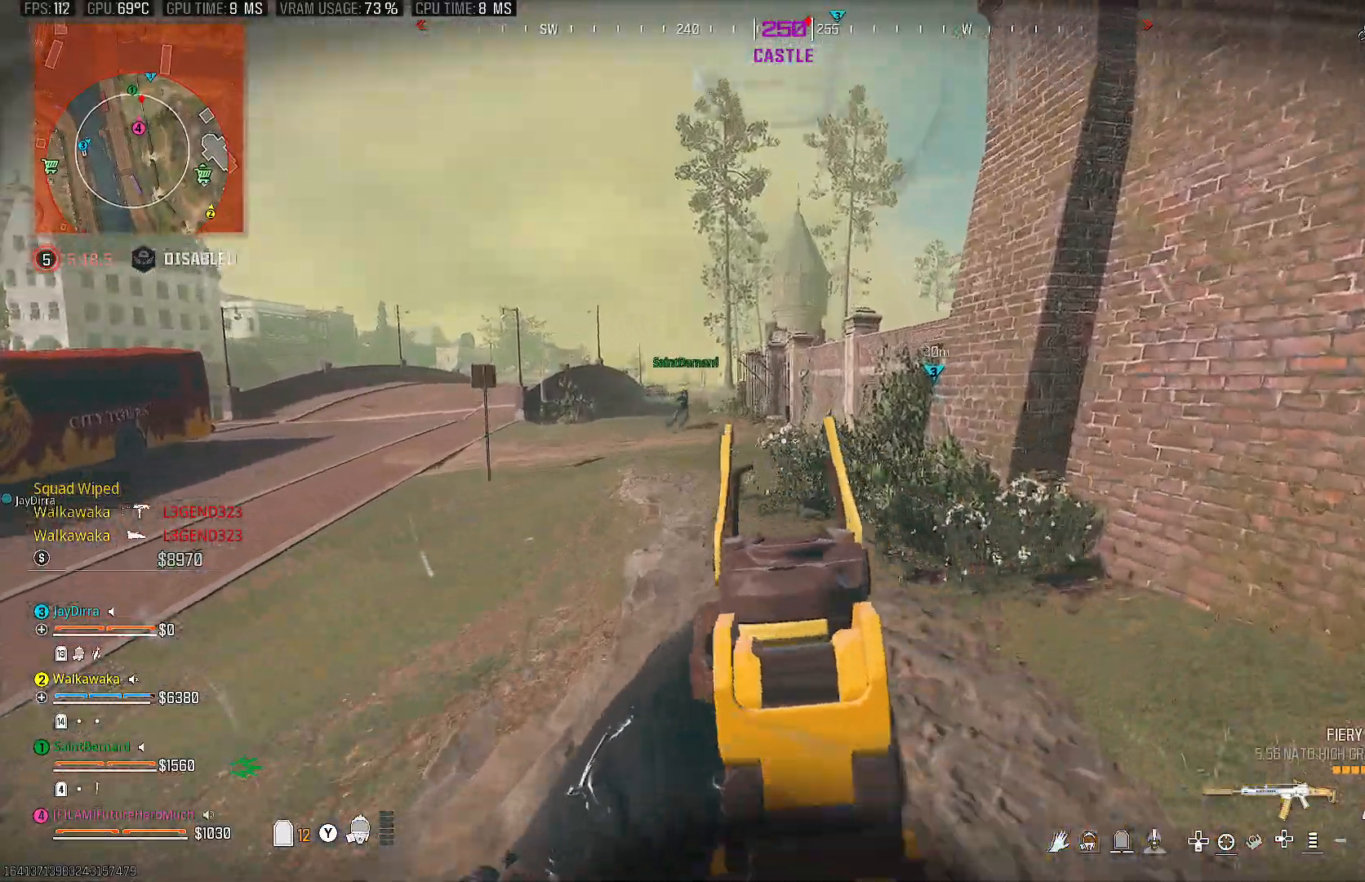
{"buttons": [], "left_stick": "up", "right_stick": "center", "events": [[167, "right_stick", "center"], [417, "L2", "up"]]}
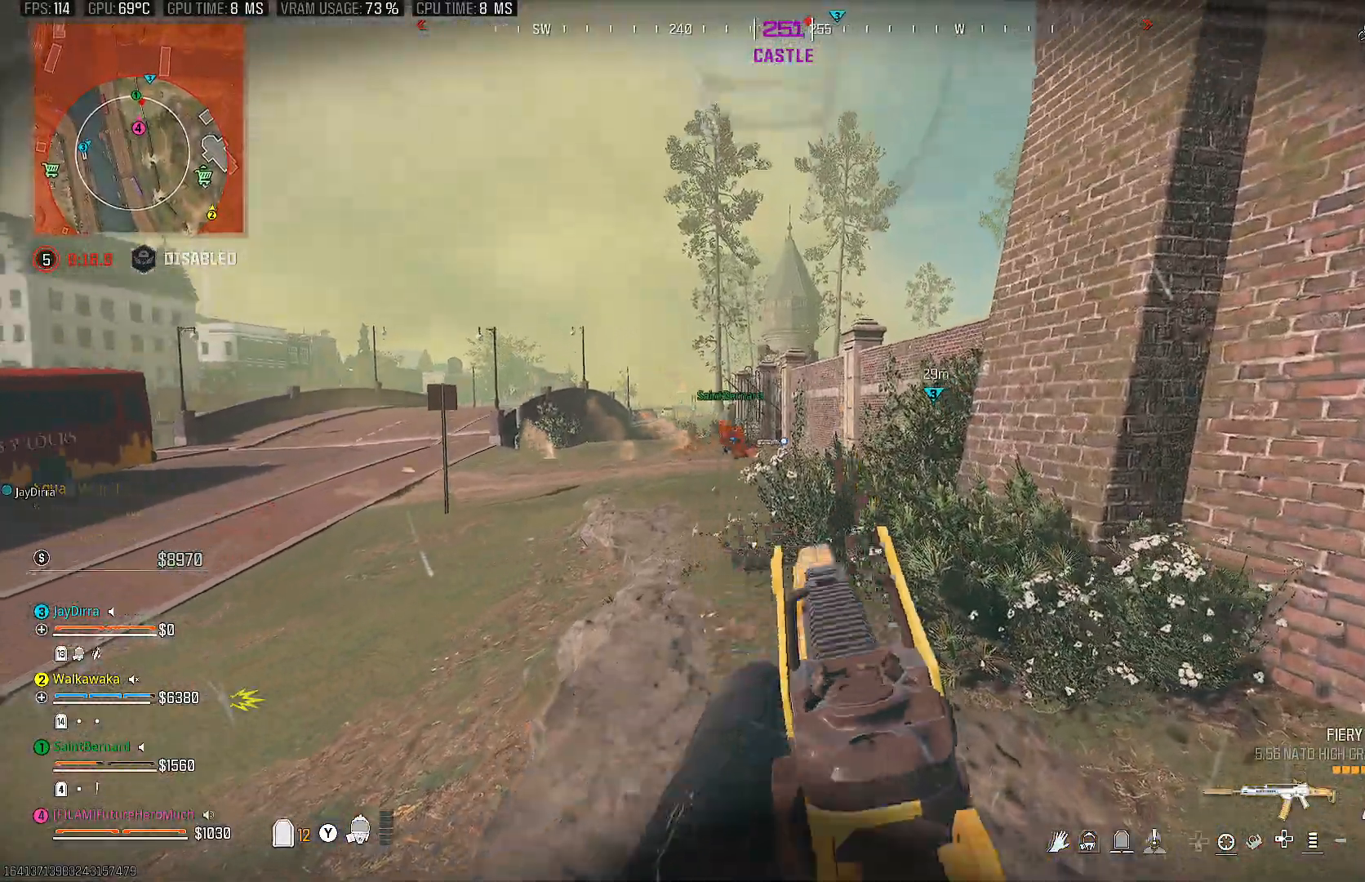
{"buttons": [], "left_stick": "up", "right_stick": "left", "events": [[17, "right_stick", "up-right"], [133, "R1", "down"], [267, "R1", "up"], [283, "right_stick", "up"], [317, "R1", "down"], [450, "R1", "up"], [467, "right_stick", "left"]]}
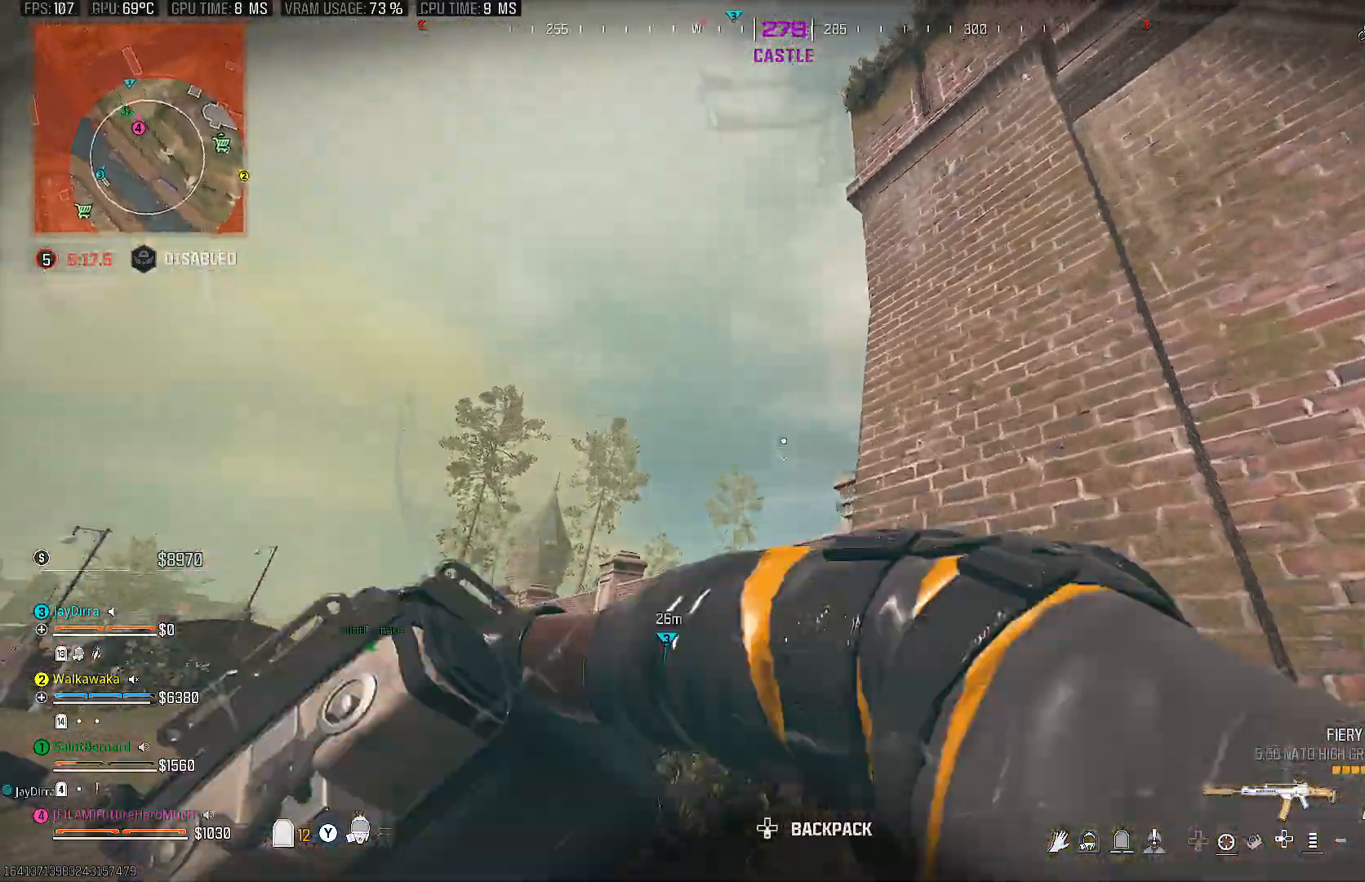
{"buttons": ["R1"], "left_stick": "down-right", "right_stick": "center", "events": [[67, "left_stick", "down-right"], [83, "right_stick", "down"], [433, "right_stick", "center"], [500, "R1", "down"]]}
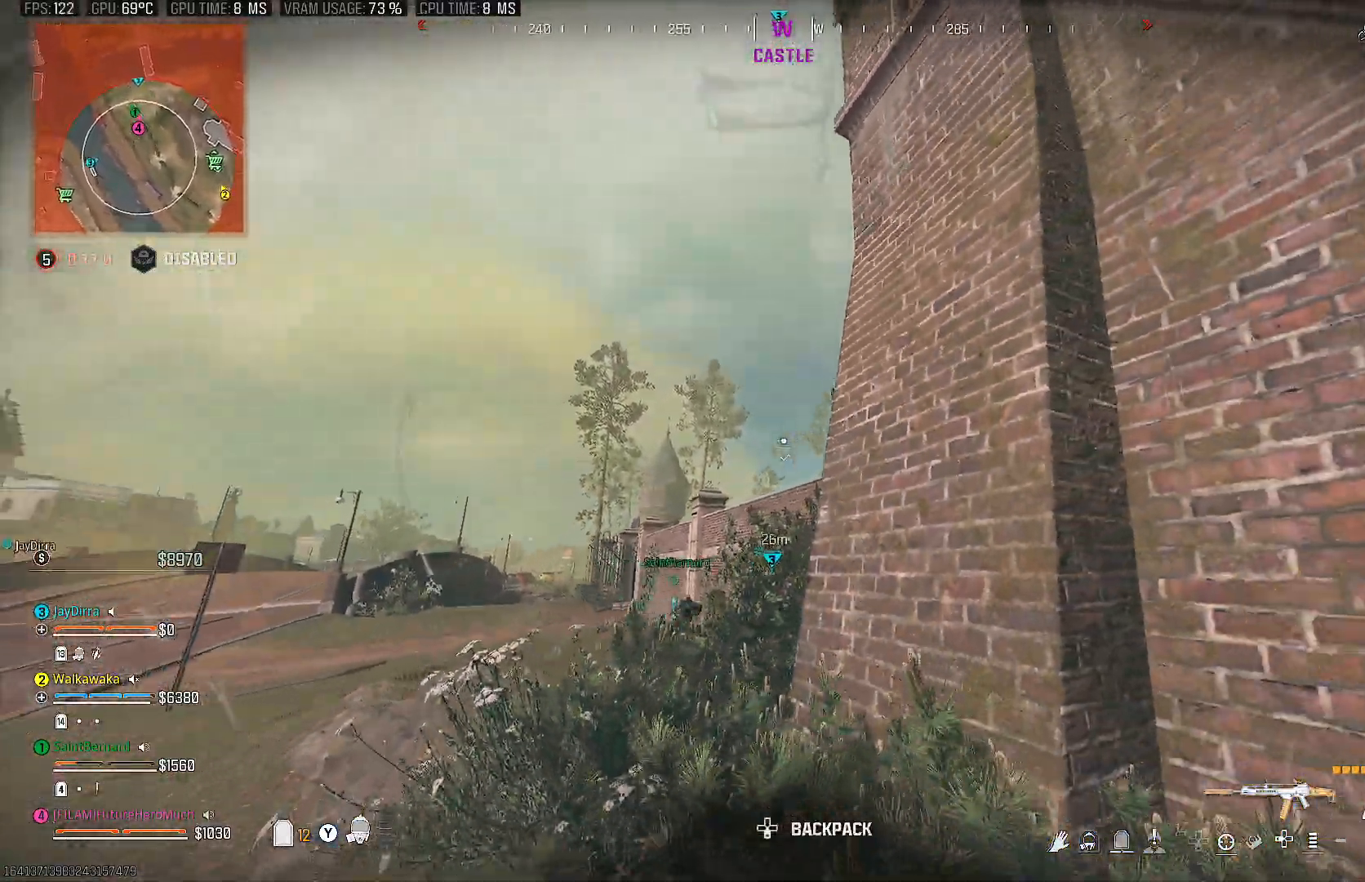
{"buttons": [], "left_stick": "up-right", "right_stick": "down-left", "events": [[83, "left_stick", "down-left"], [117, "R1", "up"], [200, "R1", "down"], [250, "left_stick", "left"], [317, "R1", "up"], [367, "left_stick", "center"], [400, "R1", "down"], [400, "right_stick", "down-left"], [417, "left_stick", "up-right"], [500, "R1", "up"]]}
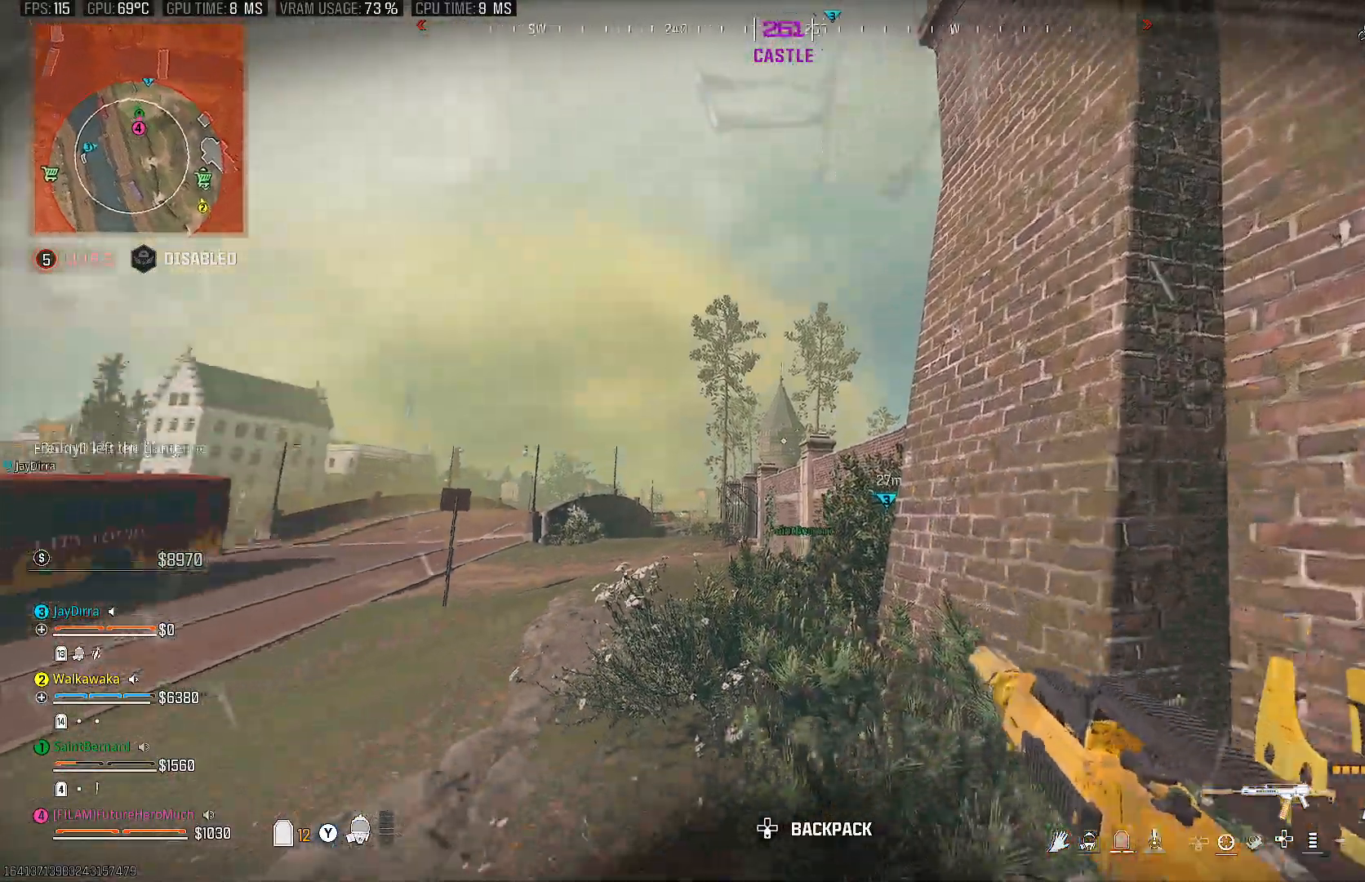
{"buttons": [], "left_stick": "center", "right_stick": "center", "events": [[33, "right_stick", "down"], [350, "left_stick", "center"], [433, "right_stick", "center"]]}
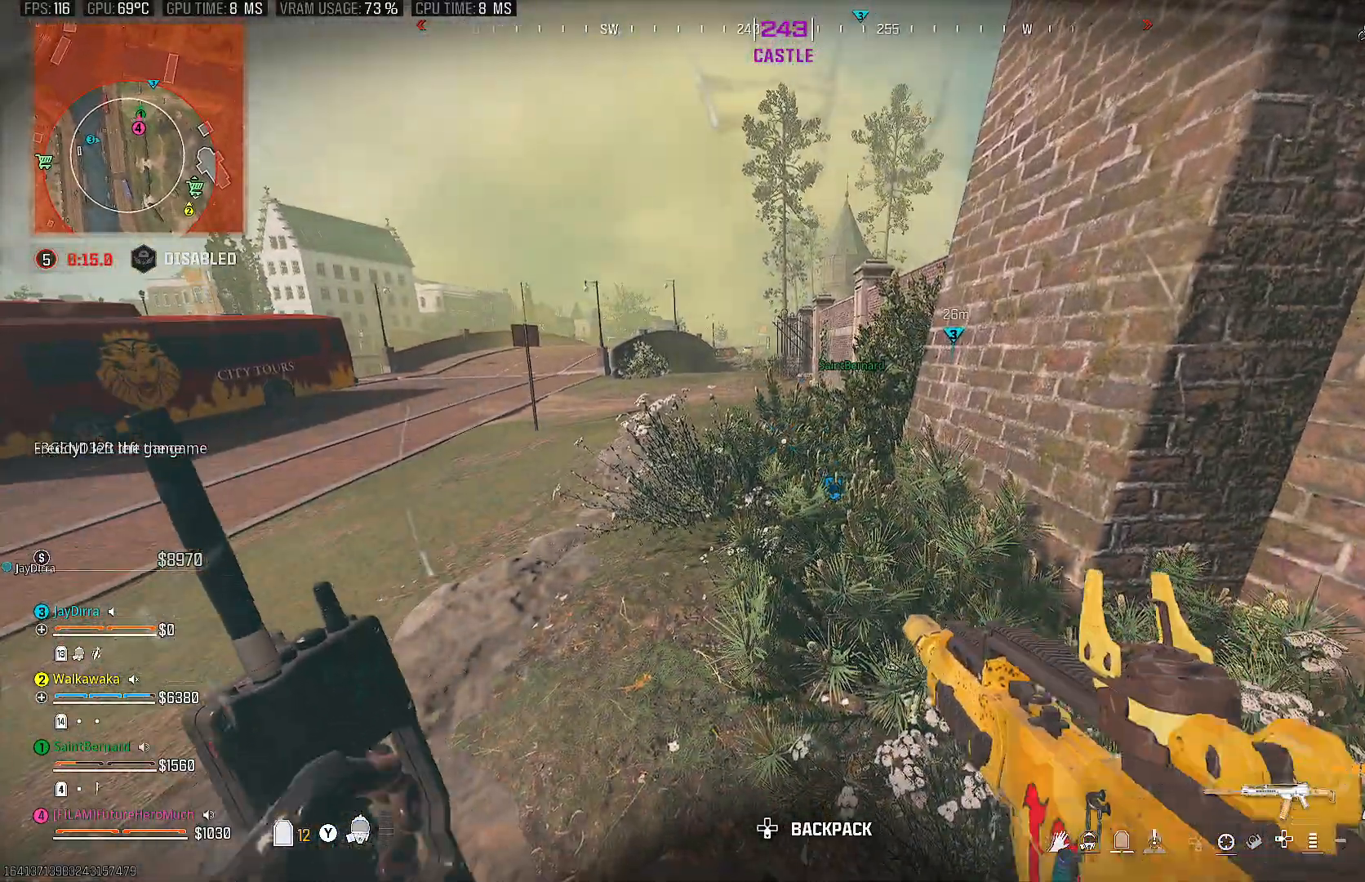
{"buttons": [], "left_stick": "up", "right_stick": "center", "events": [[117, "left_stick", "up"]]}
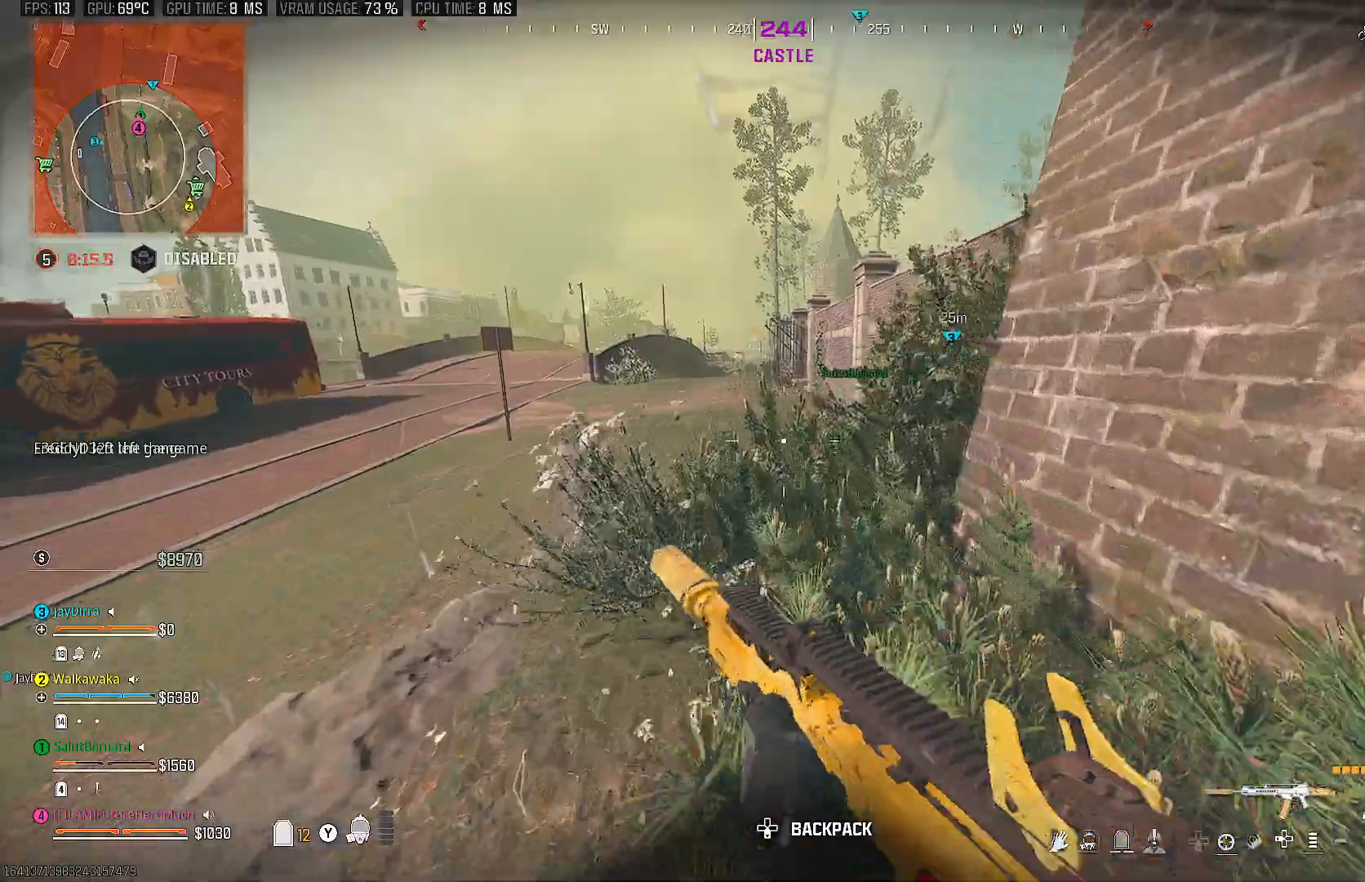
{"buttons": [], "left_stick": "up", "right_stick": "center", "events": []}
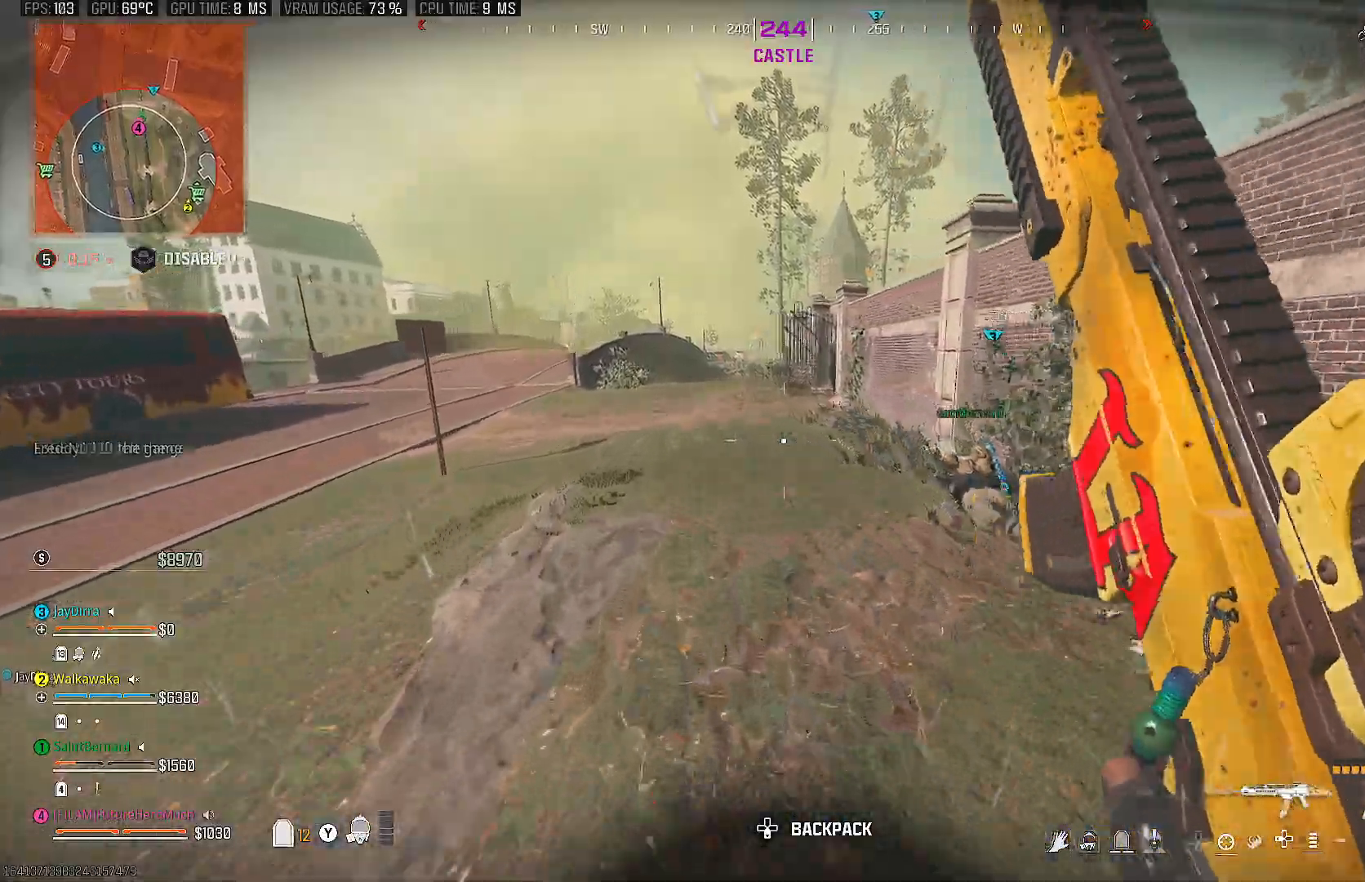
{"buttons": [], "left_stick": "up", "right_stick": "center", "events": [[50, "right_stick", "right"], [167, "right_stick", "center"], [250, "TRIANGLE", "down"], [317, "TRIANGLE", "up"]]}
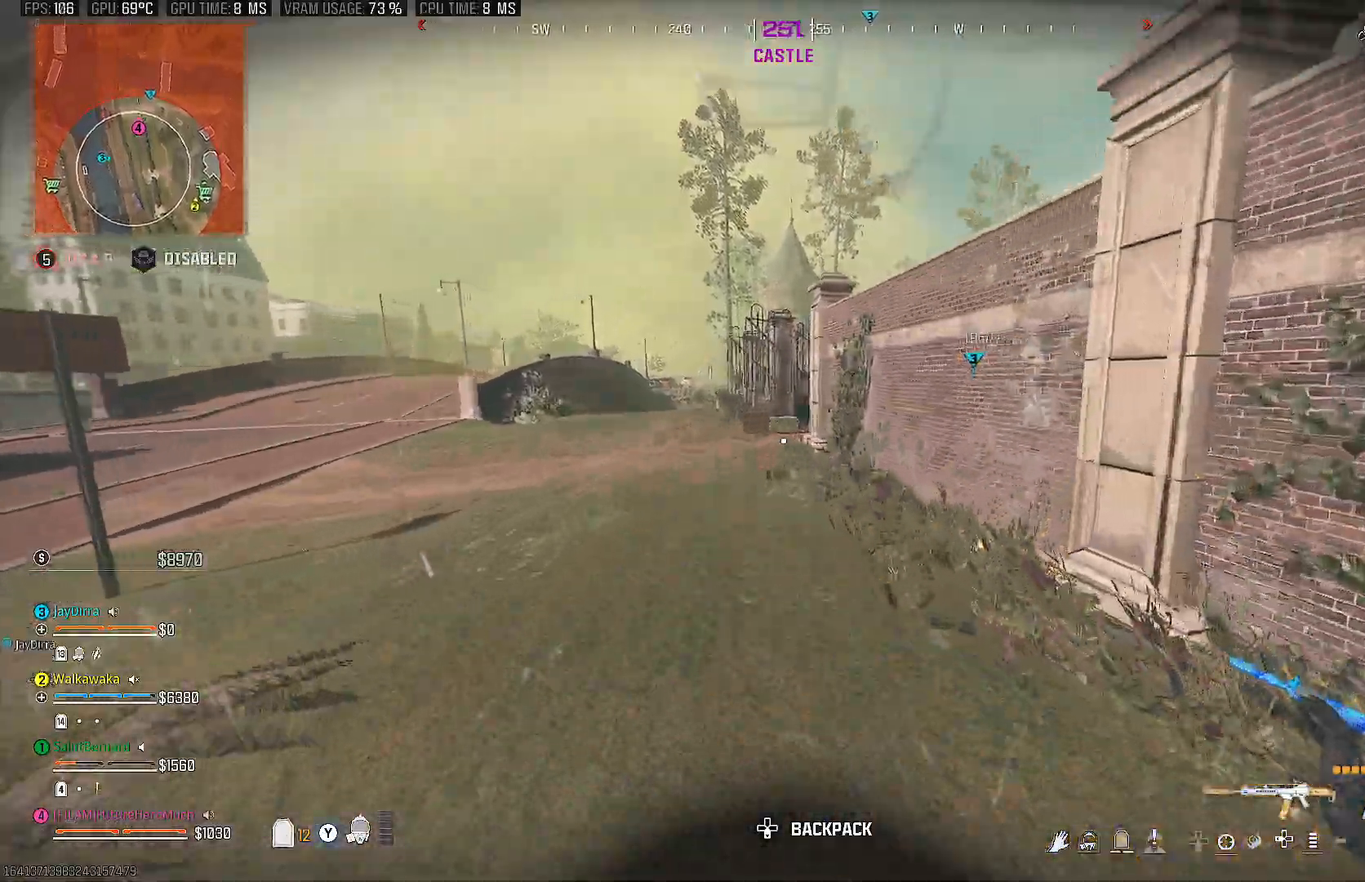
{"buttons": [], "left_stick": "up", "right_stick": "center", "events": [[267, "CIRCLE", "down"], [450, "CIRCLE", "up"]]}
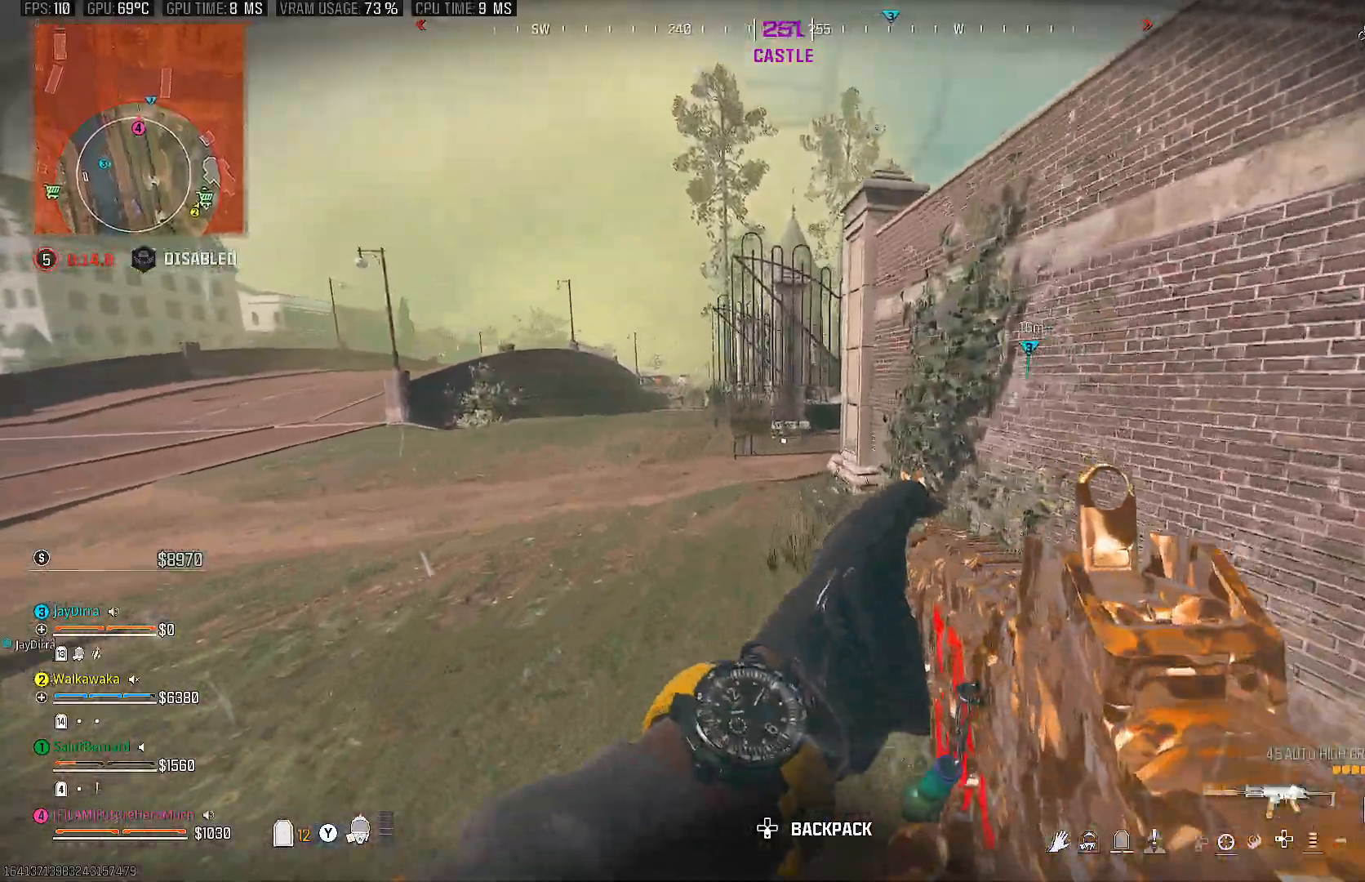
{"buttons": [], "left_stick": "up-left", "right_stick": "right", "events": [[50, "CIRCLE", "down"], [117, "CIRCLE", "up"], [283, "right_stick", "right"], [450, "left_stick", "up-left"]]}
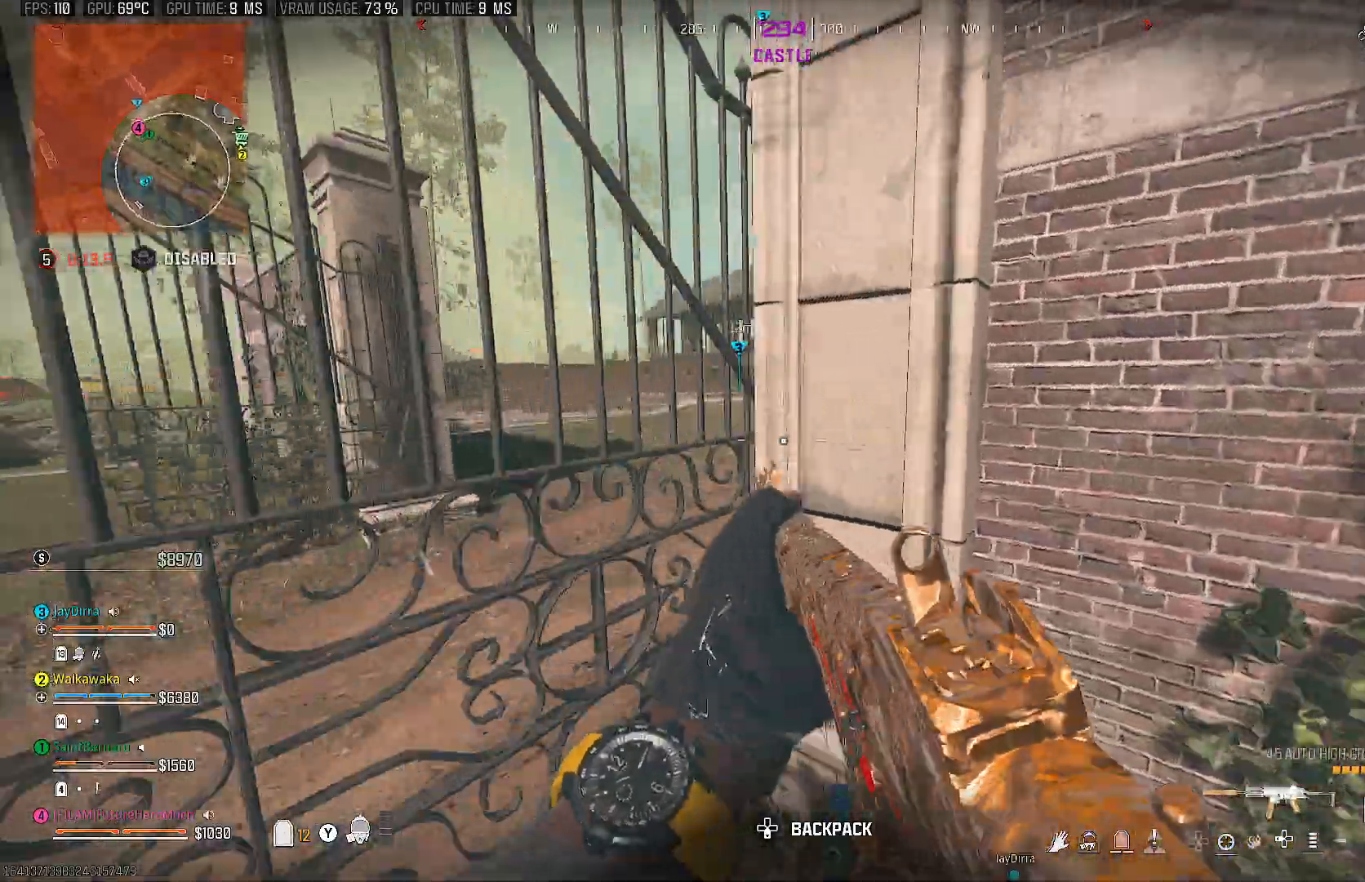
{"buttons": [], "left_stick": "up-left", "right_stick": "center", "events": [[33, "right_stick", "center"], [50, "left_stick", "down-left"], [83, "right_stick", "left"], [267, "right_stick", "center"], [433, "left_stick", "up-left"]]}
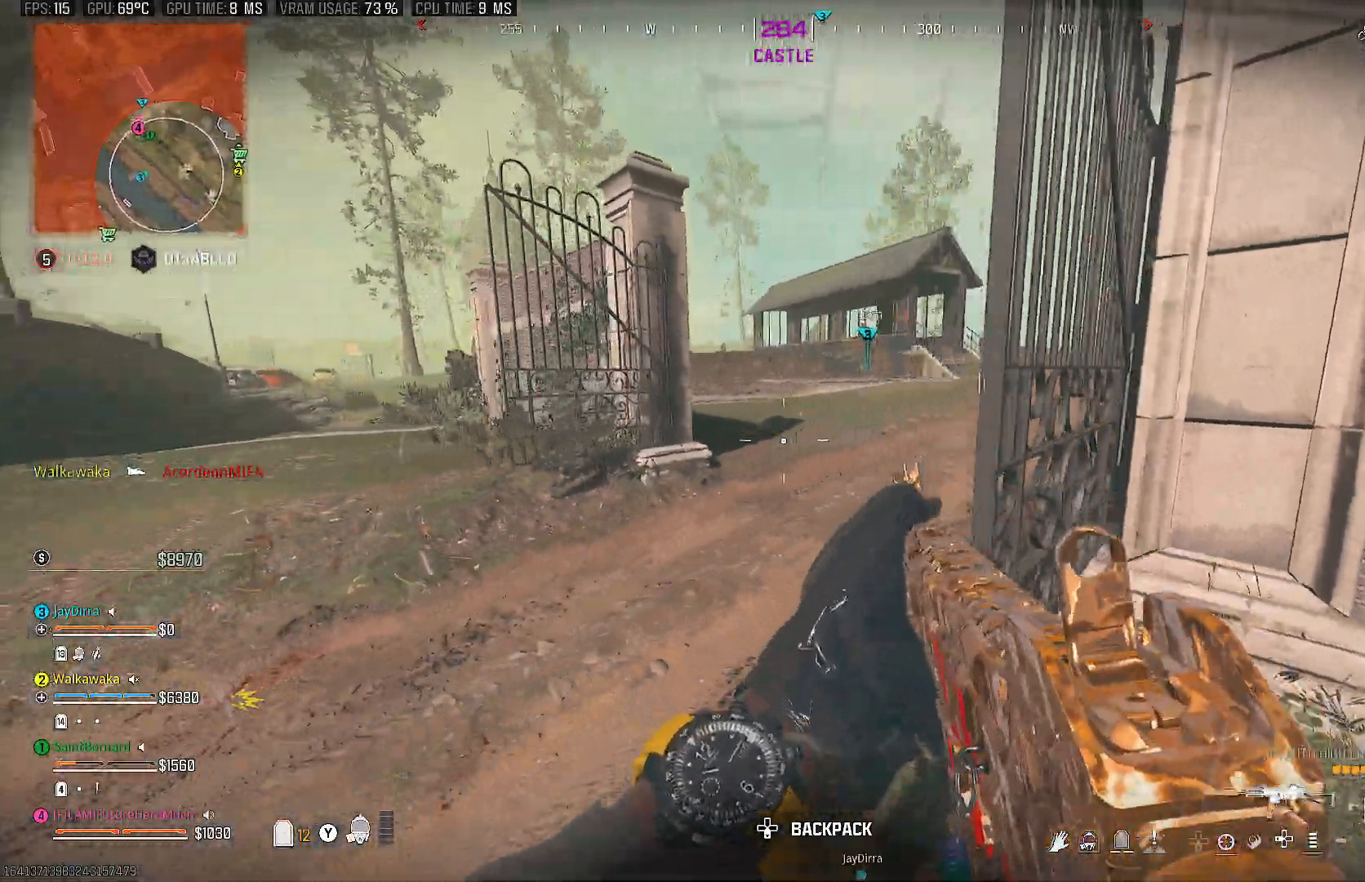
{"buttons": [], "left_stick": "up", "right_stick": "right", "events": [[83, "right_stick", "right"], [100, "CIRCLE", "down"], [183, "CIRCLE", "up"], [233, "left_stick", "up"], [317, "CIRCLE", "down"], [367, "CIRCLE", "up"]]}